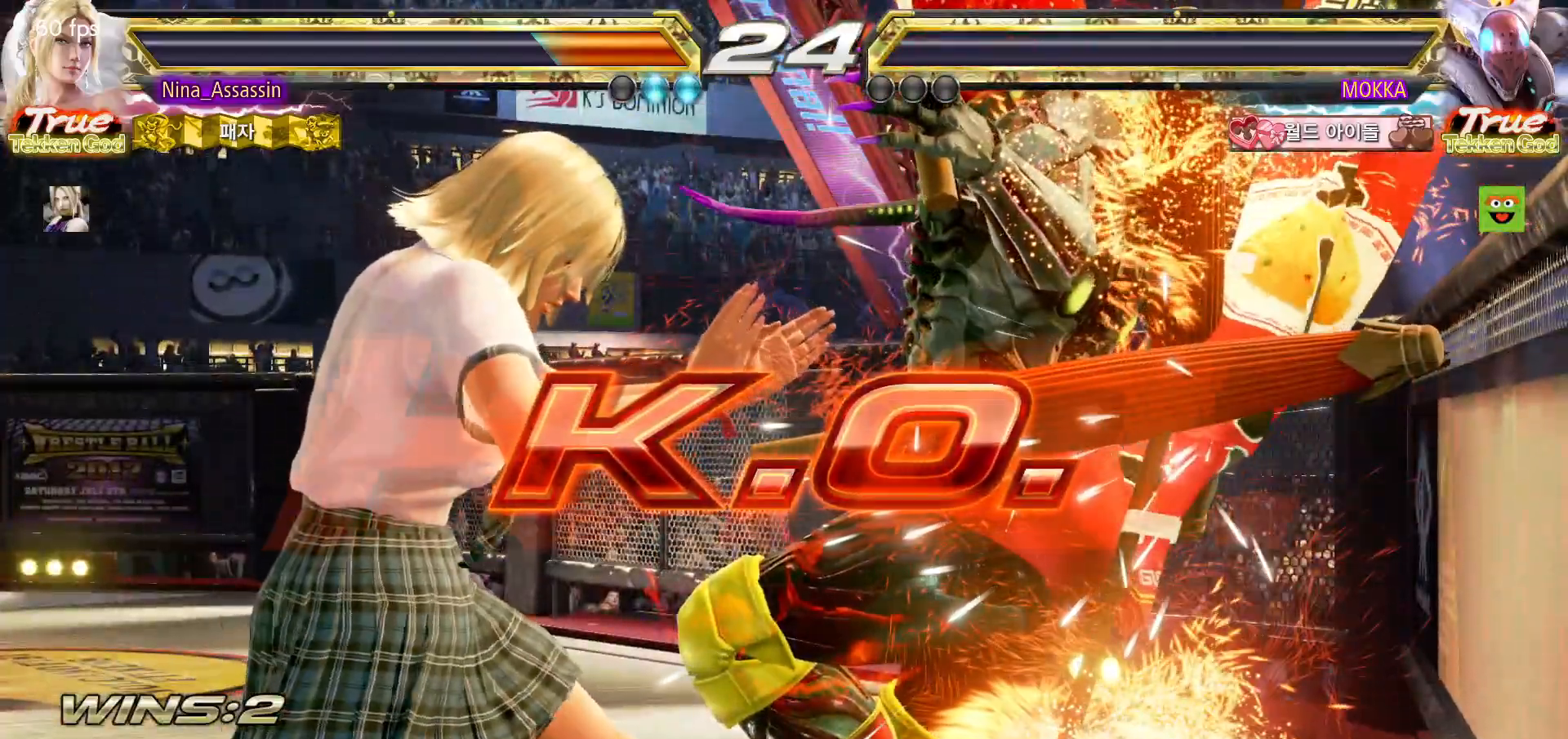
Gameplay with a controller (arcade stick); each line is a JSON object with the inputs held at the frame after it (dt_ms = milliseconds from this image to that frame). "events" lists button and stick changes between this image and that frame as [ms after this image, input, new state], when the widget could be followed in between. Not read: L3 R3.
{"dt_ms": 500, "buttons": [], "left_stick": "center", "events": [[17, "START", "up"], [50, "START", "down"], [100, "START", "up"], [167, "START", "down"], [217, "START", "up"], [250, "START", "down"], [317, "START", "up"], [367, "START", "down"], [417, "START", "up"]]}
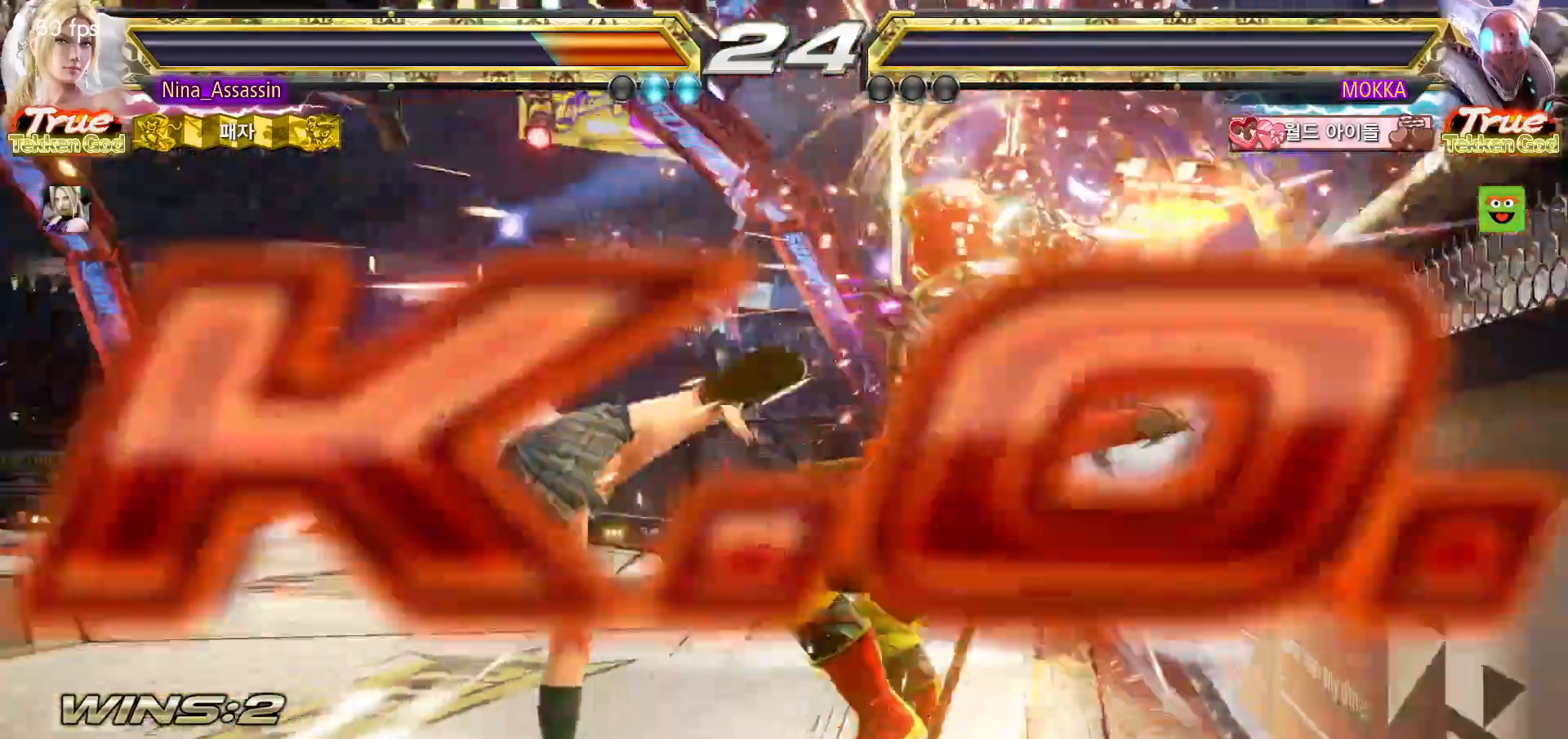
{"dt_ms": 500, "buttons": ["START"], "left_stick": "center", "events": [[67, "START", "down"], [117, "START", "up"], [150, "START", "down"], [217, "START", "up"], [267, "START", "down"], [317, "START", "up"], [367, "START", "down"], [417, "START", "up"], [467, "START", "down"]]}
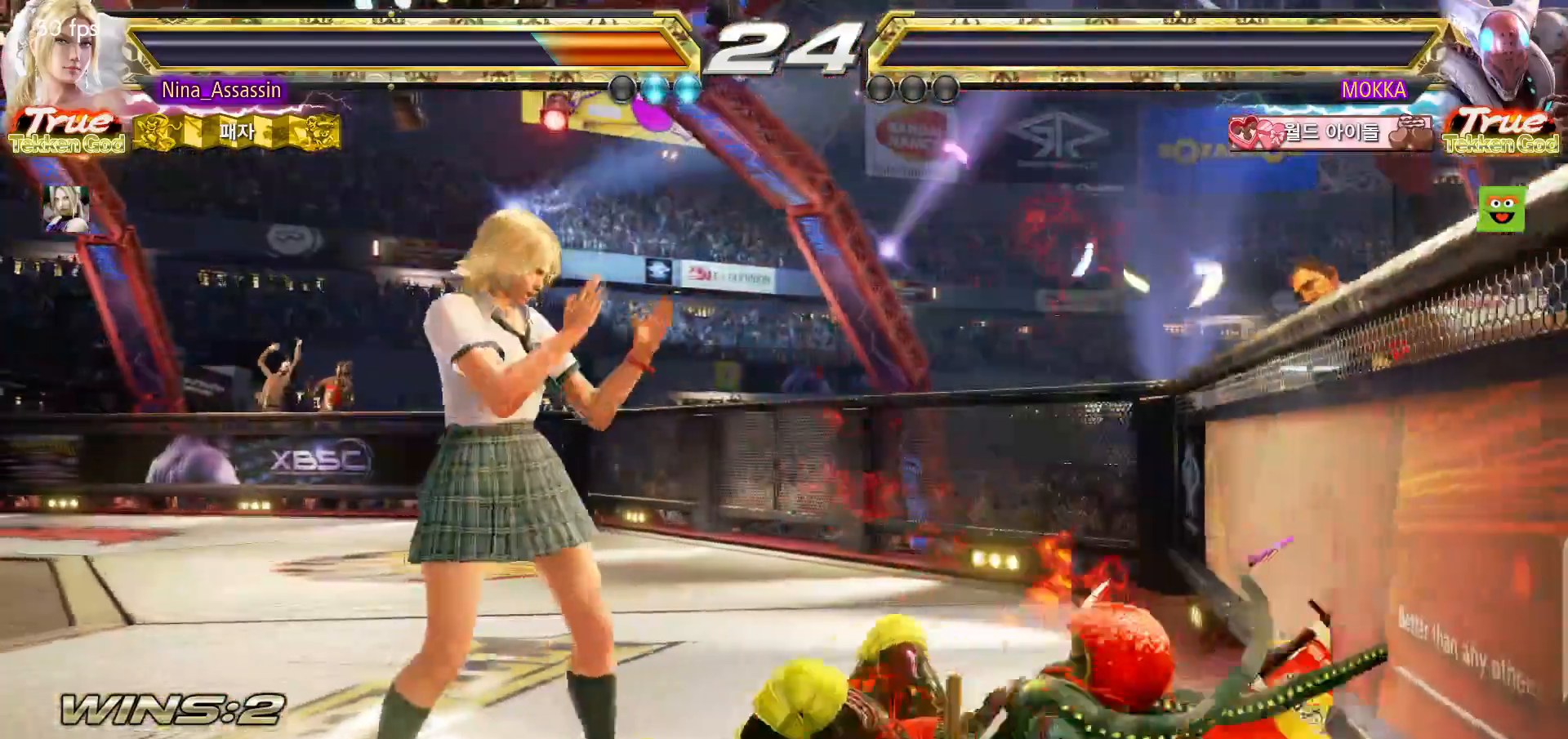
{"dt_ms": 500, "buttons": ["START"], "left_stick": "center", "events": [[17, "START", "up"], [67, "START", "down"], [217, "START", "up"], [267, "START", "down"], [317, "START", "up"], [367, "START", "down"], [417, "START", "up"], [467, "START", "down"]]}
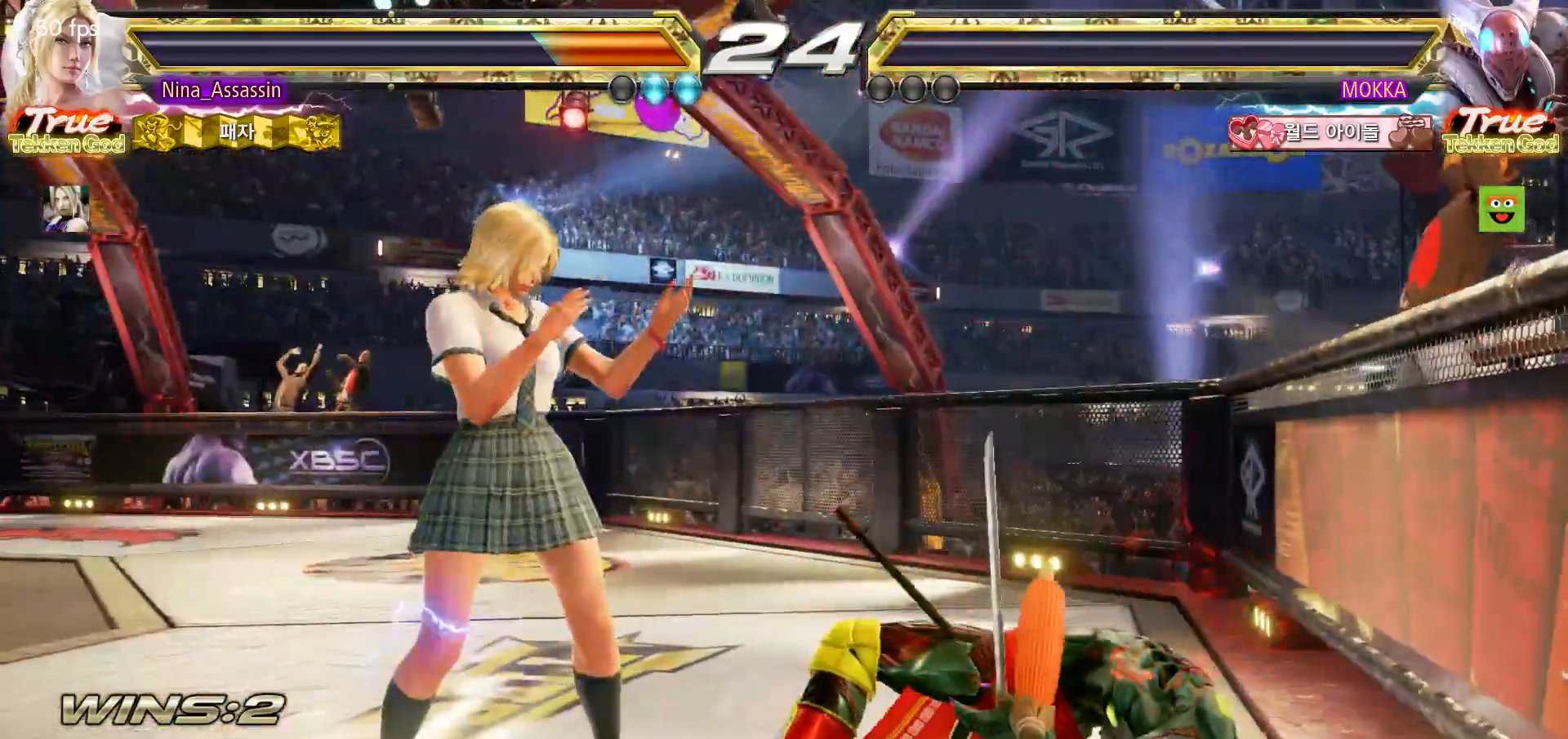
{"dt_ms": 500, "buttons": [], "left_stick": "center"}
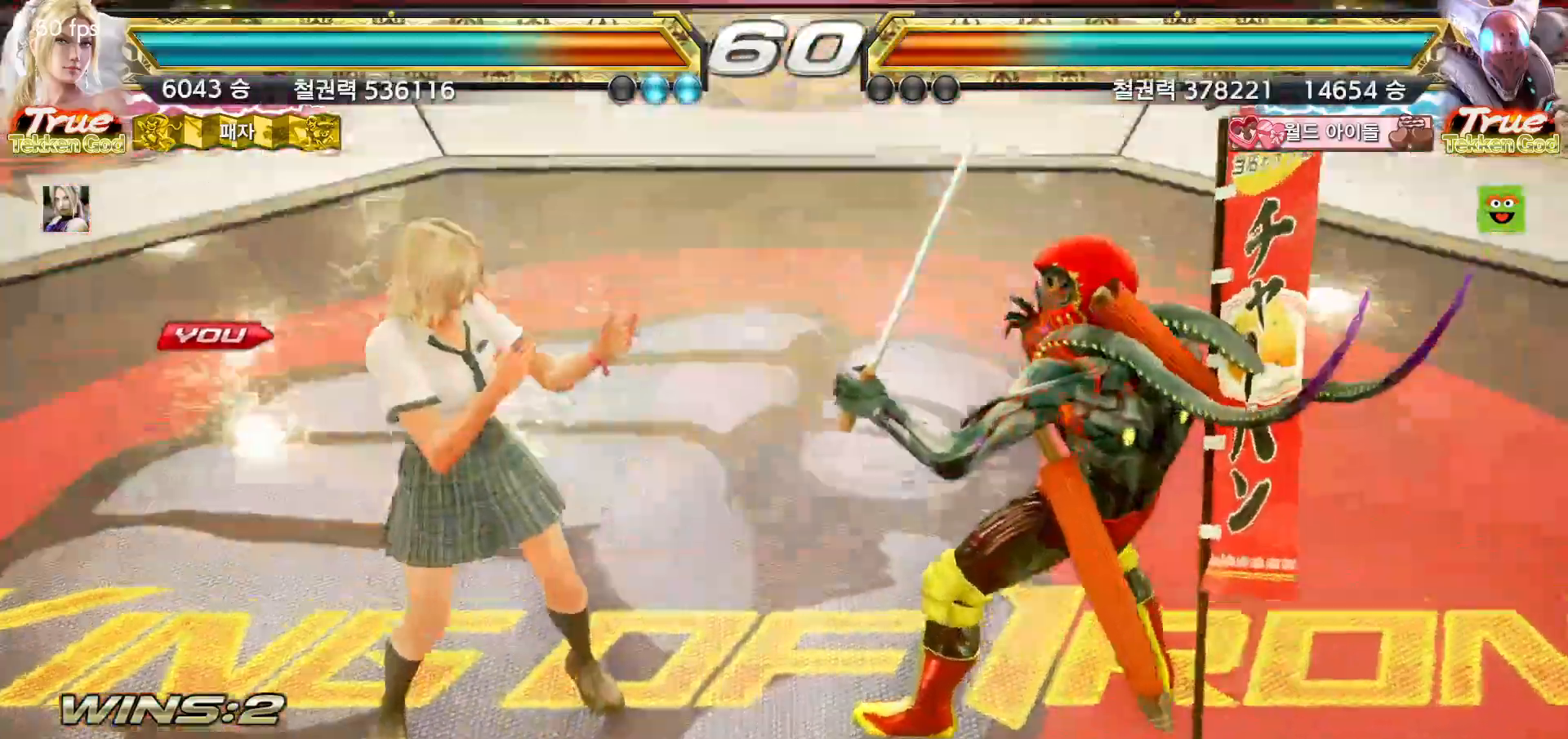
{"dt_ms": 500, "buttons": [], "left_stick": "center", "events": [[33, "START", "down"], [83, "START", "up"], [117, "START", "down"], [167, "START", "up"], [217, "START", "down"], [250, "START", "up"]]}
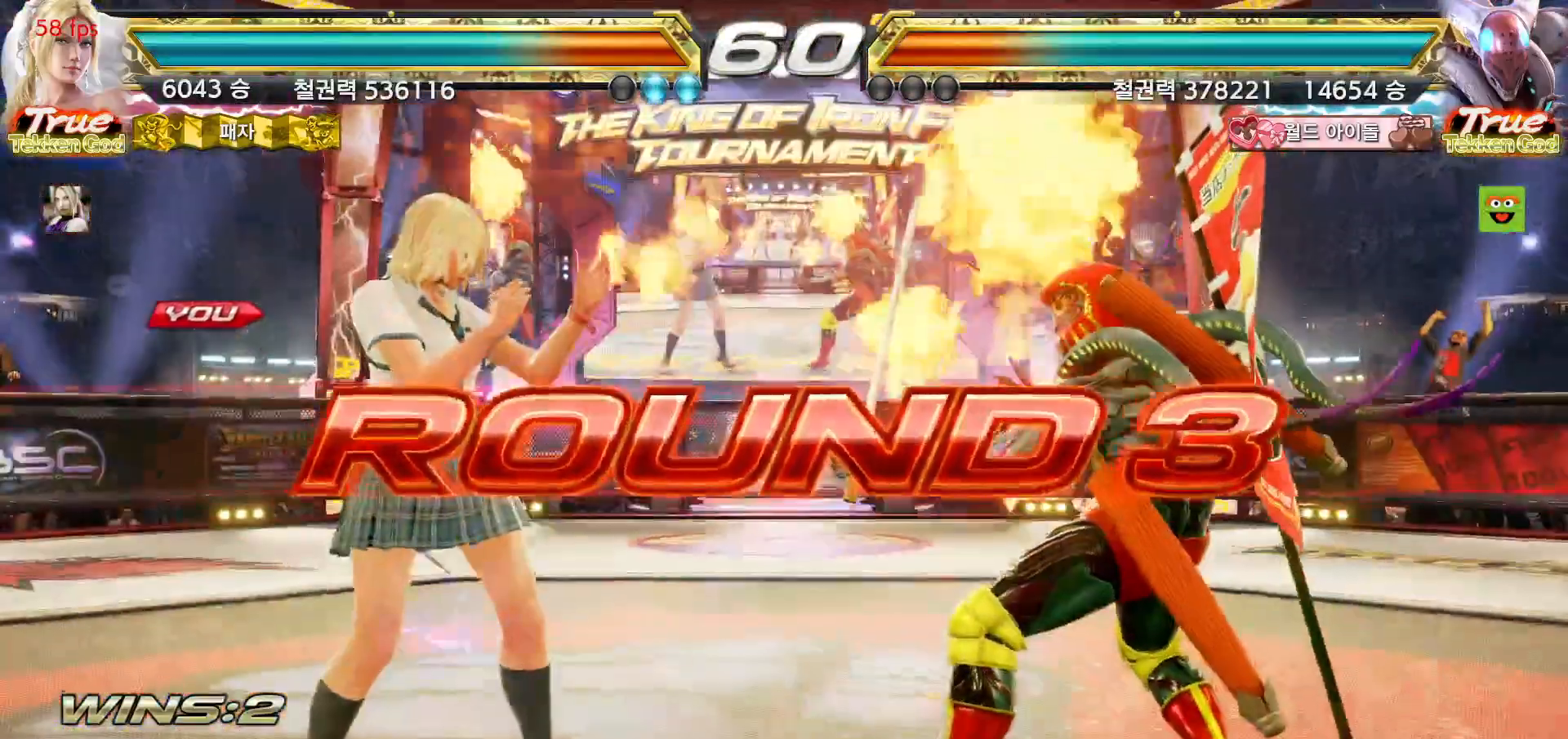
{"dt_ms": 500, "buttons": [], "left_stick": "center", "events": []}
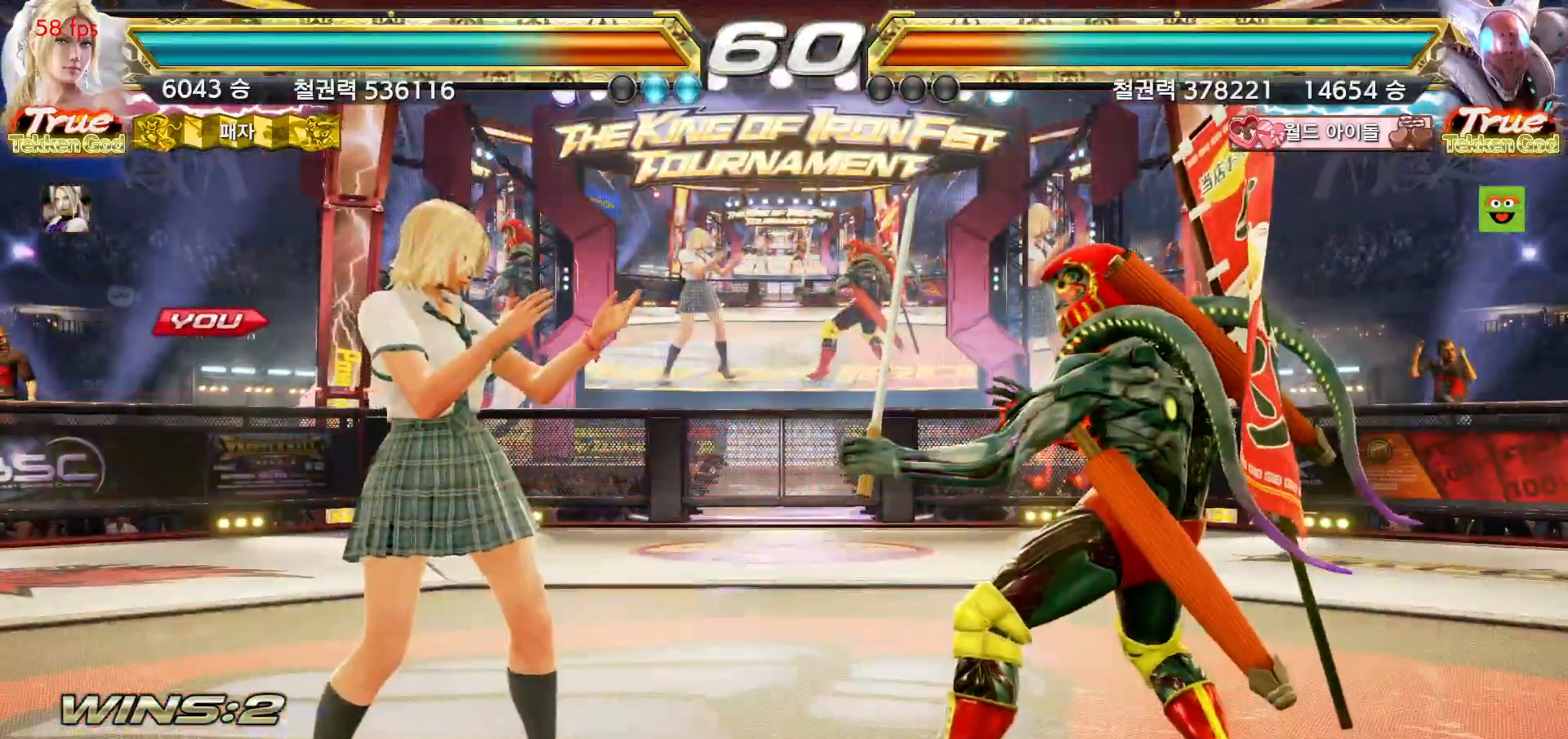
{"dt_ms": 500, "buttons": [], "left_stick": "center", "events": []}
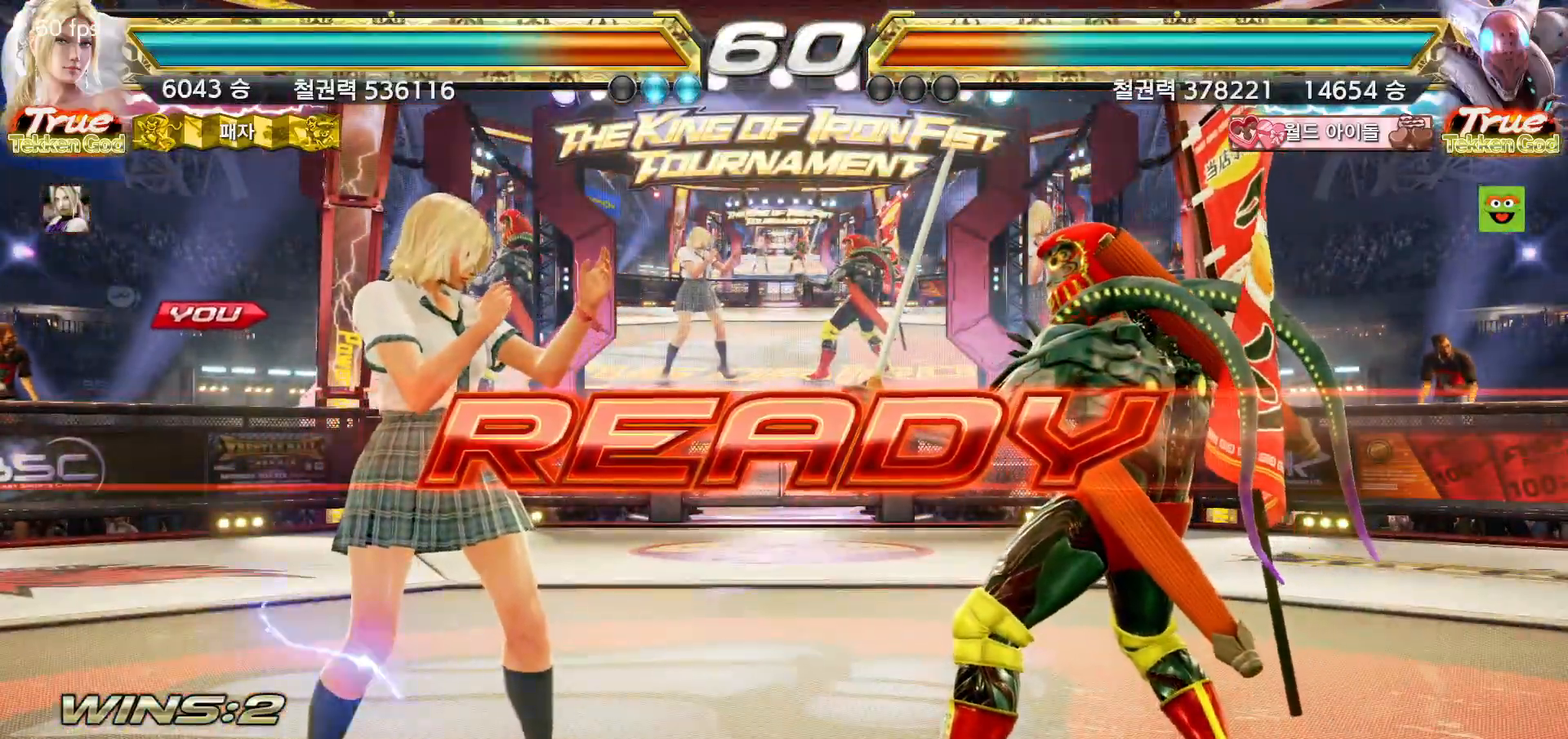
{"dt_ms": 500, "buttons": [], "left_stick": "center", "events": []}
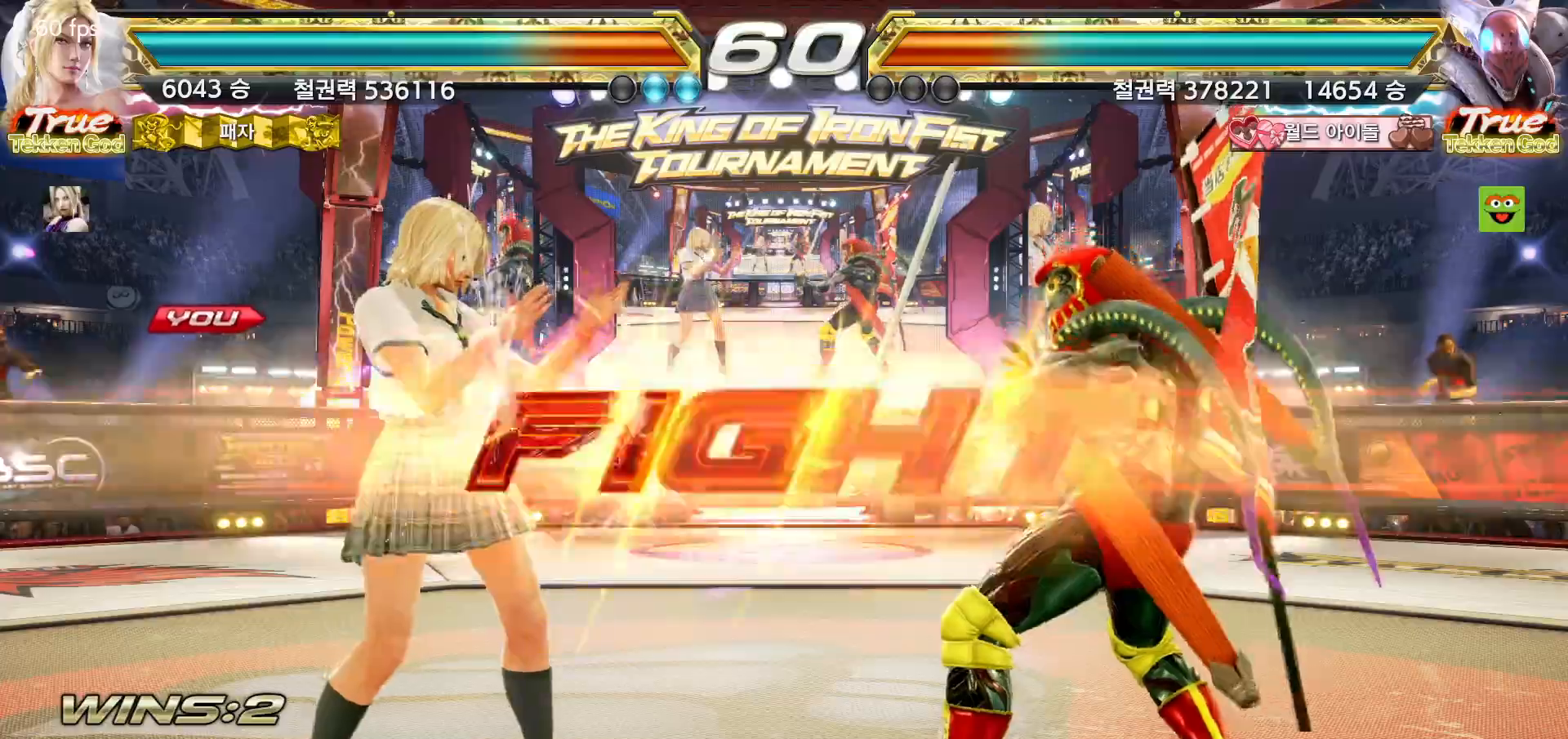
{"dt_ms": 500, "buttons": [], "left_stick": "center"}
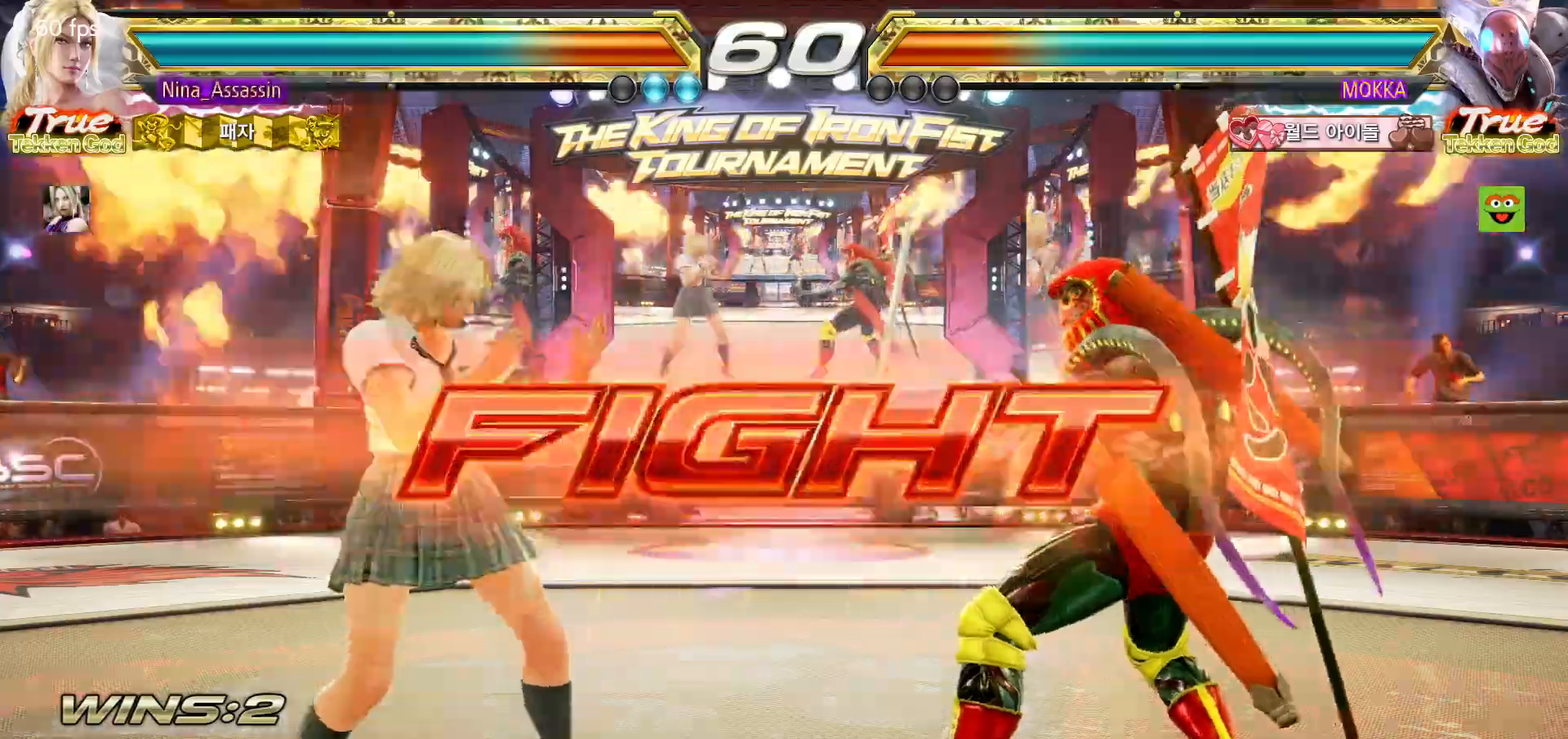
{"dt_ms": 1000, "buttons": [], "left_stick": "center"}
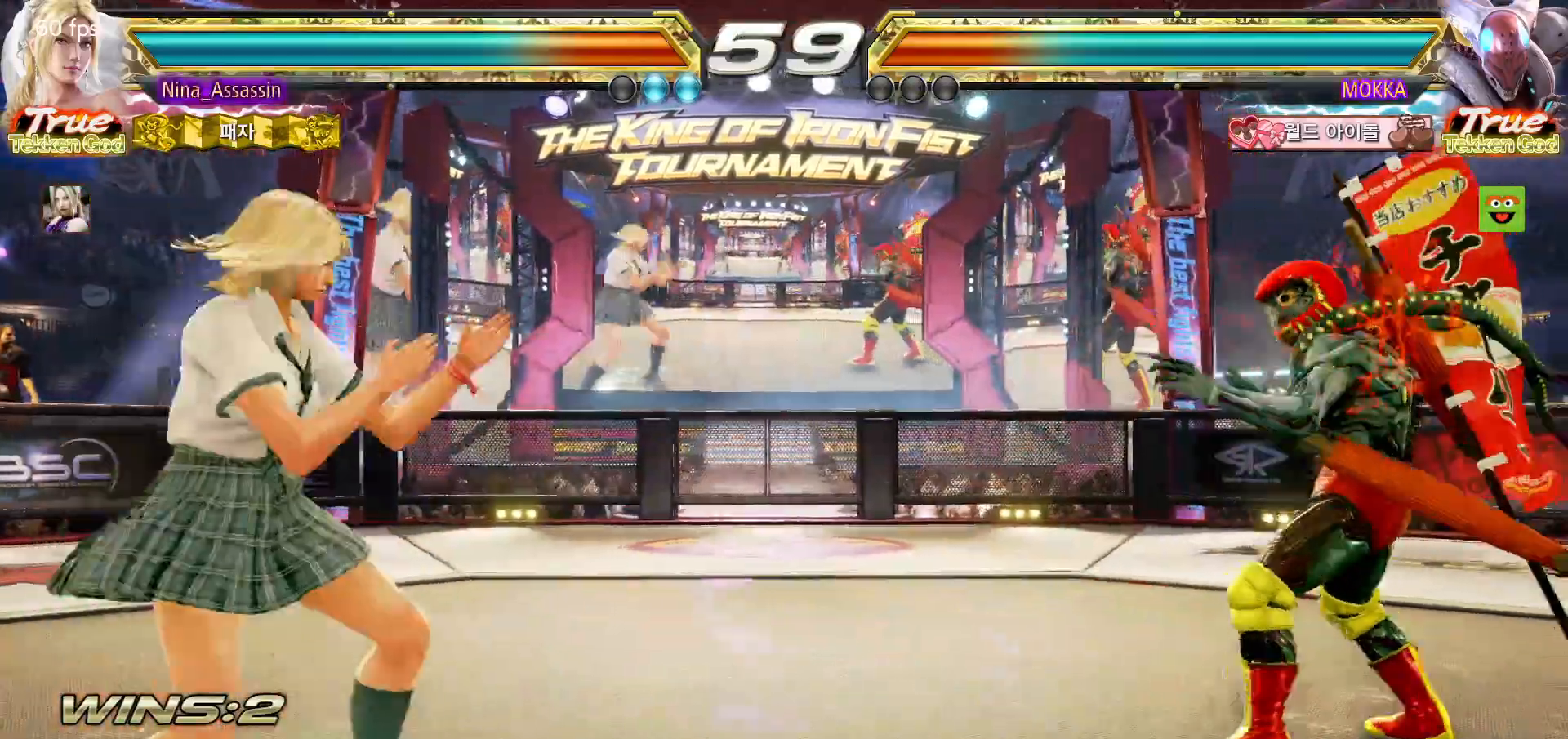
{"dt_ms": 500, "buttons": [], "left_stick": "center"}
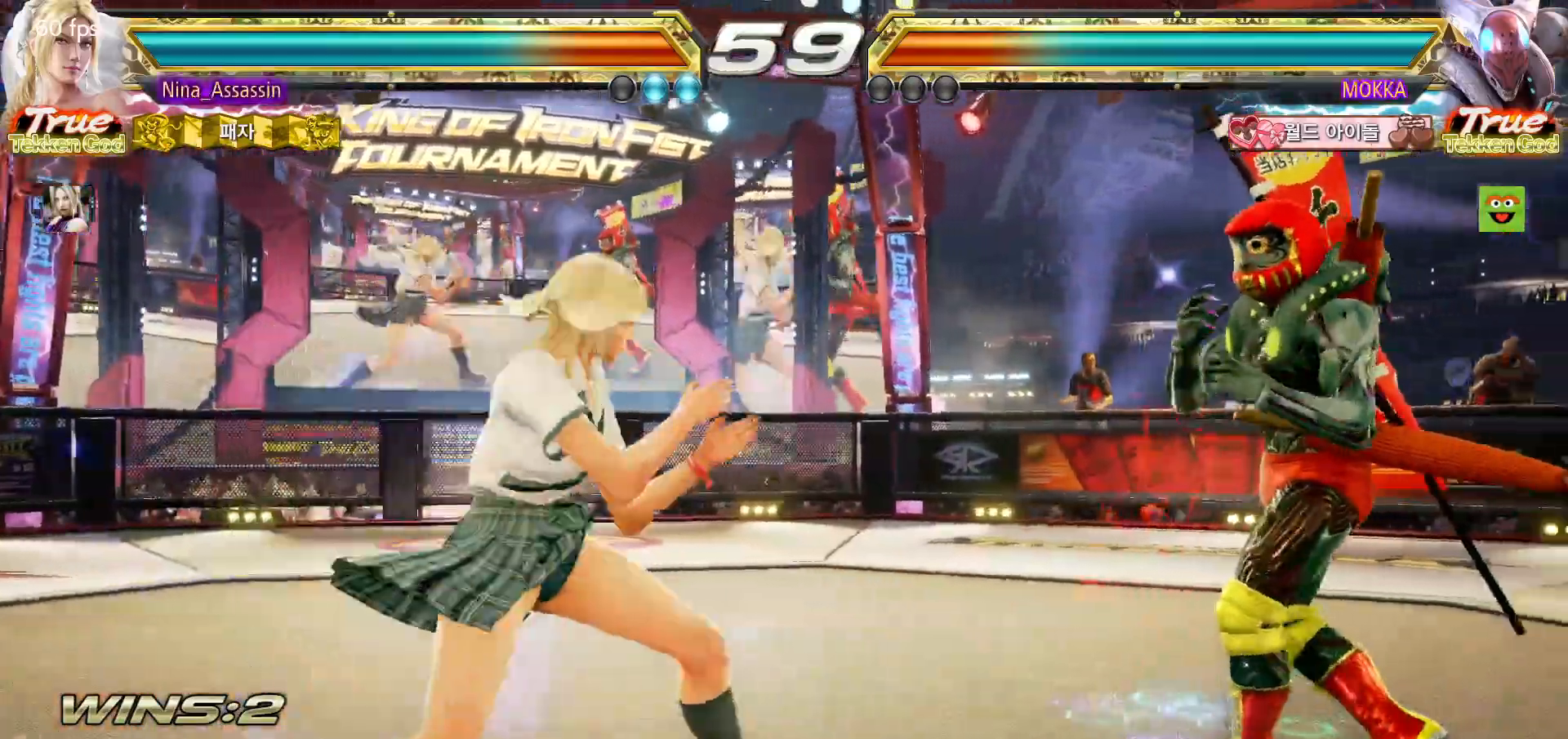
{"dt_ms": 500, "buttons": [], "left_stick": "center"}
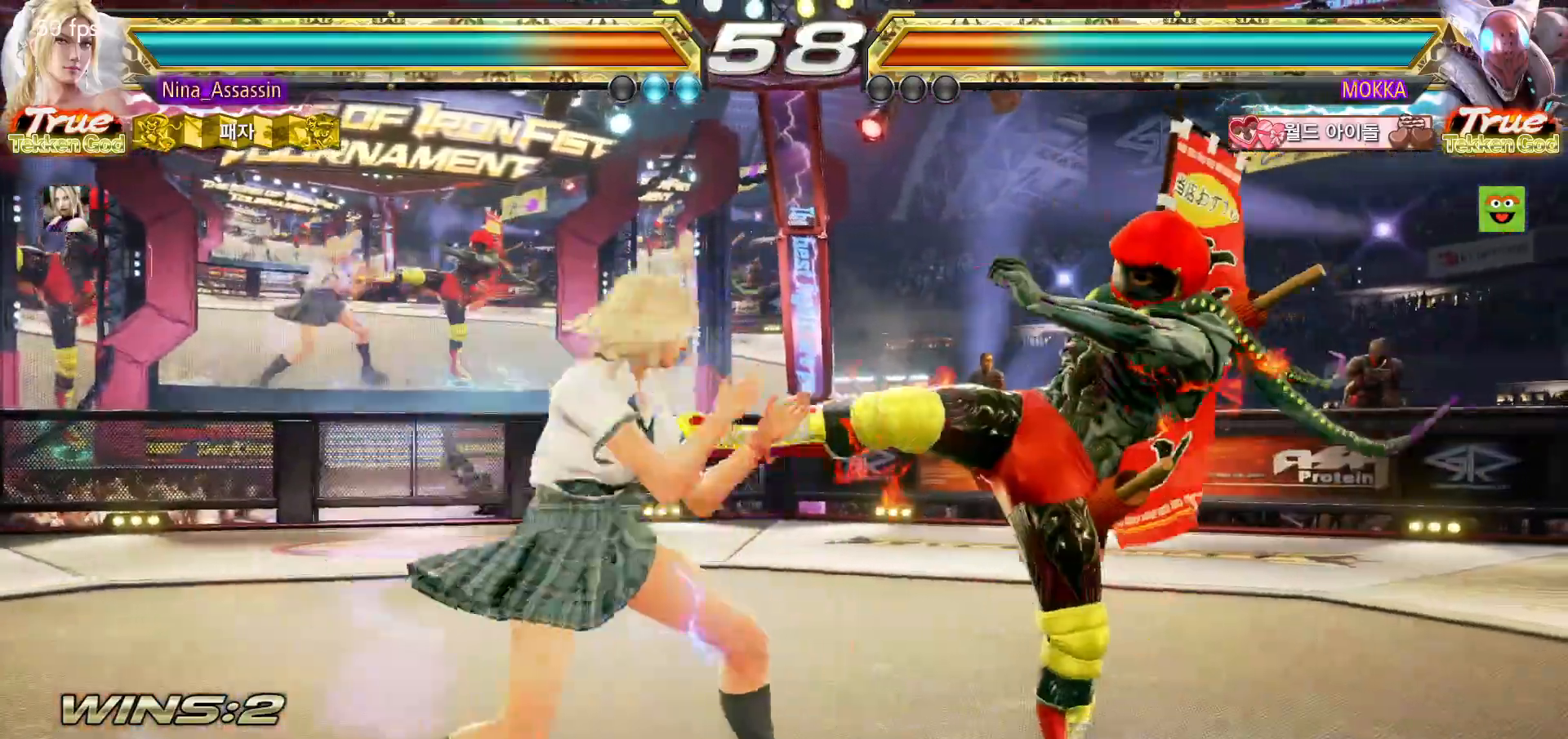
{"dt_ms": 500, "buttons": [], "left_stick": "center", "events": [[17, "left_stick", "left"], [83, "left_stick", "center"], [150, "SQUARE", "down"], [233, "SQUARE", "up"], [267, "TRIANGLE", "down"], [367, "TRIANGLE", "up"]]}
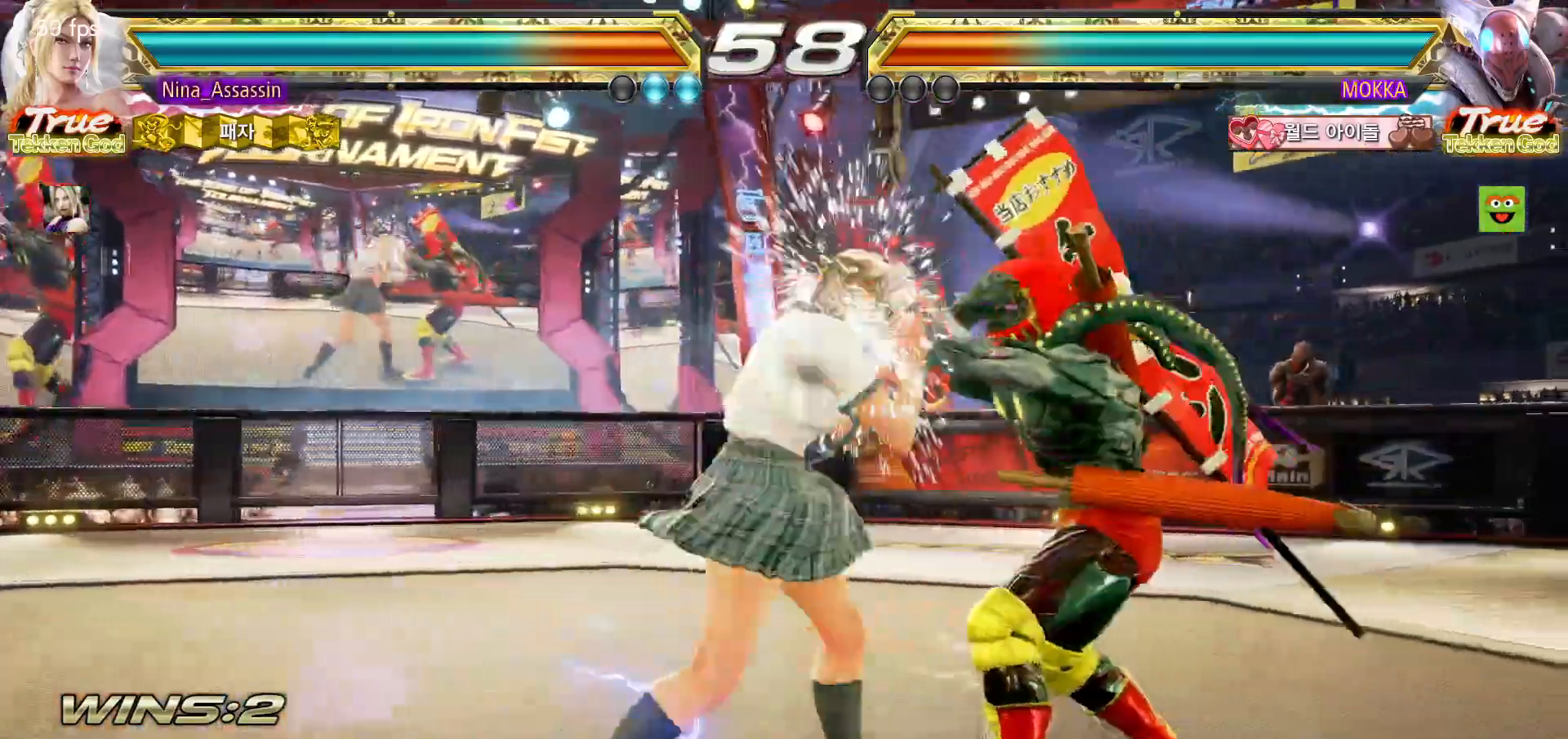
{"dt_ms": 500, "buttons": [], "left_stick": "left", "events": [[17, "left_stick", "down"], [83, "left_stick", "center"], [367, "left_stick", "left"], [450, "left_stick", "center"], [500, "left_stick", "left"]]}
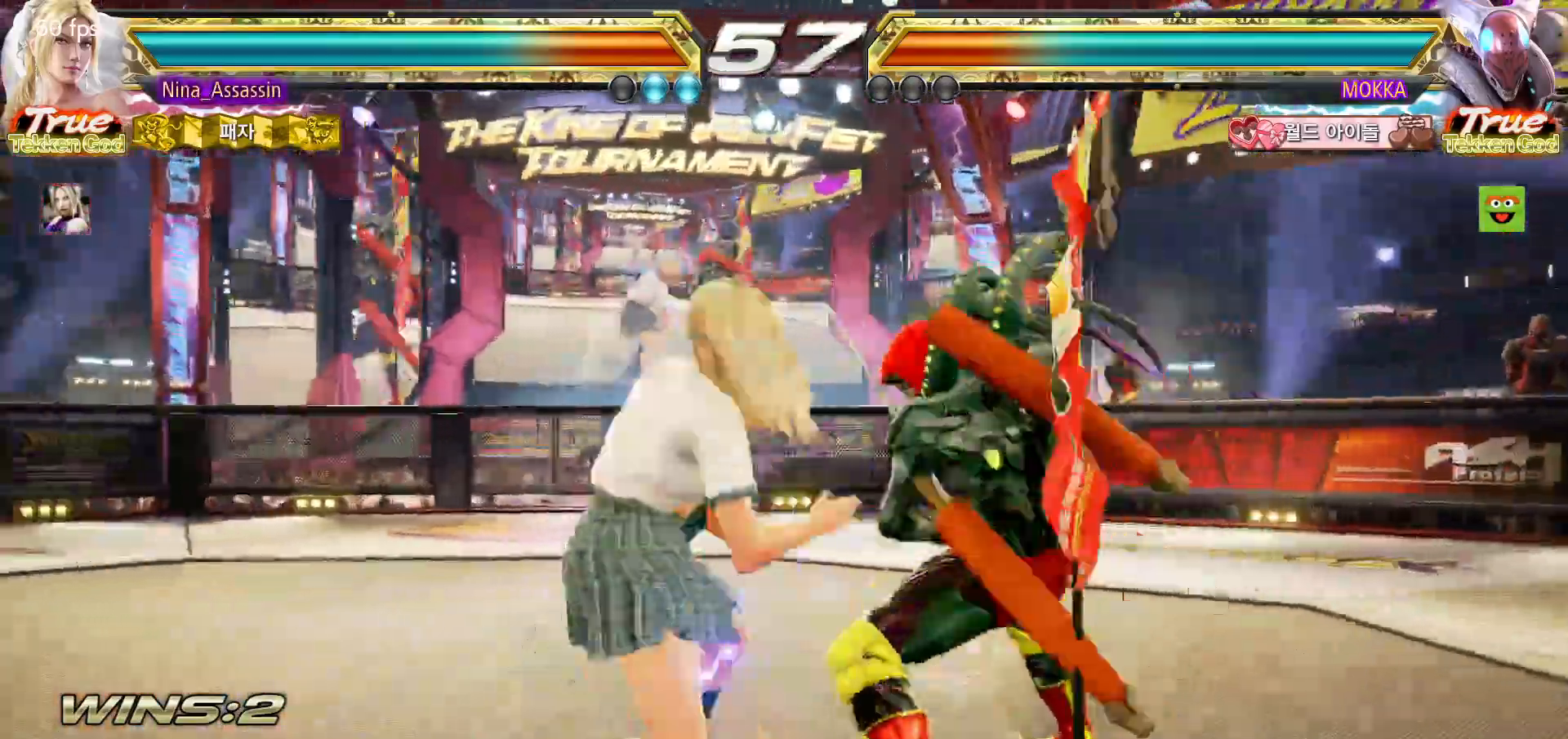
{"dt_ms": 500, "buttons": [], "left_stick": "center", "events": [[233, "left_stick", "center"], [267, "SQUARE", "down"], [333, "SQUARE", "up"], [383, "TRIANGLE", "down"], [467, "TRIANGLE", "up"]]}
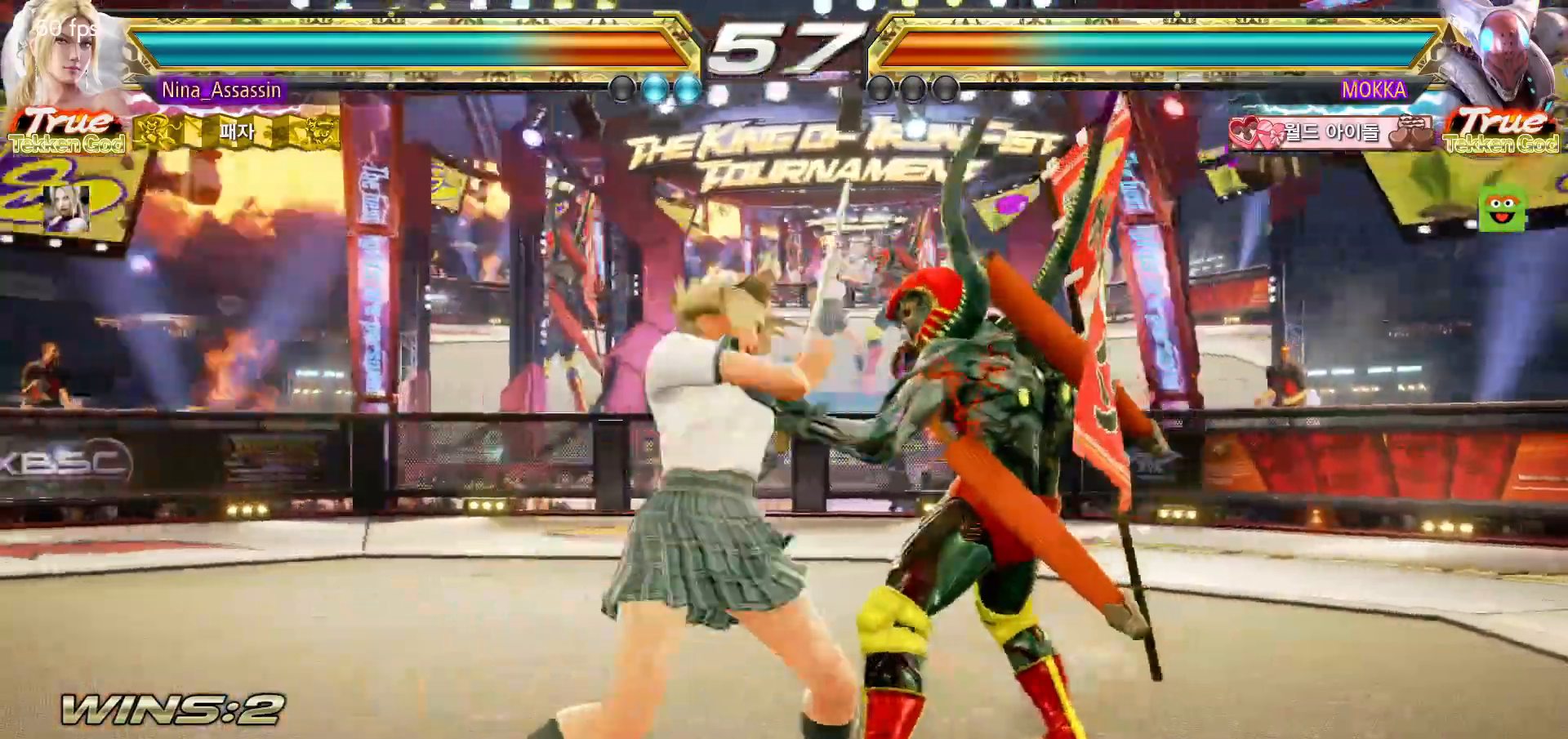
{"dt_ms": 500, "buttons": [], "left_stick": "center", "events": []}
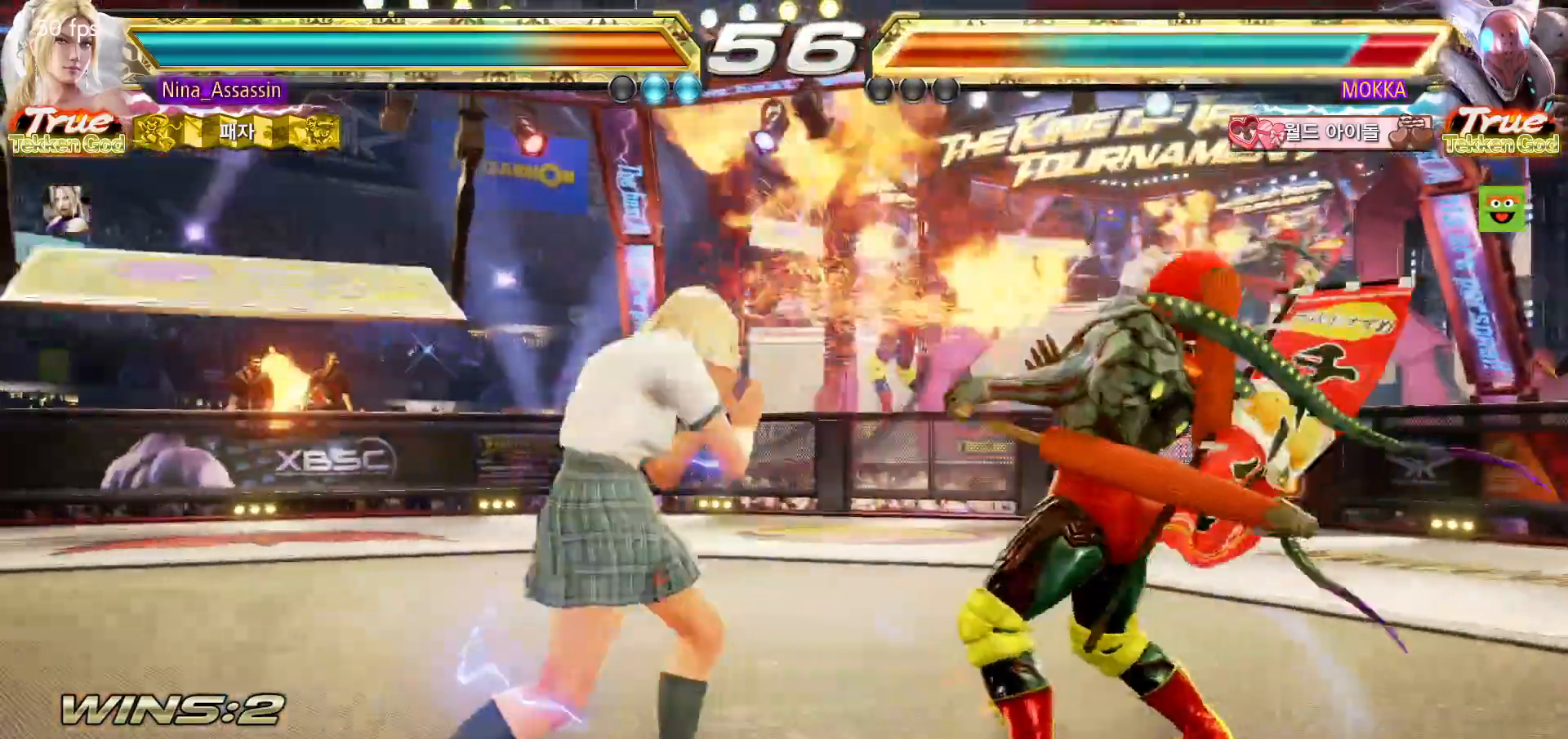
{"dt_ms": 500, "buttons": [], "left_stick": "center", "events": [[117, "left_stick", "up-right"], [133, "SQUARE", "down"], [183, "SQUARE", "up"], [250, "left_stick", "right"], [267, "SQUARE", "down"], [317, "SQUARE", "up"], [350, "left_stick", "center"], [383, "SQUARE", "down"], [450, "SQUARE", "up"]]}